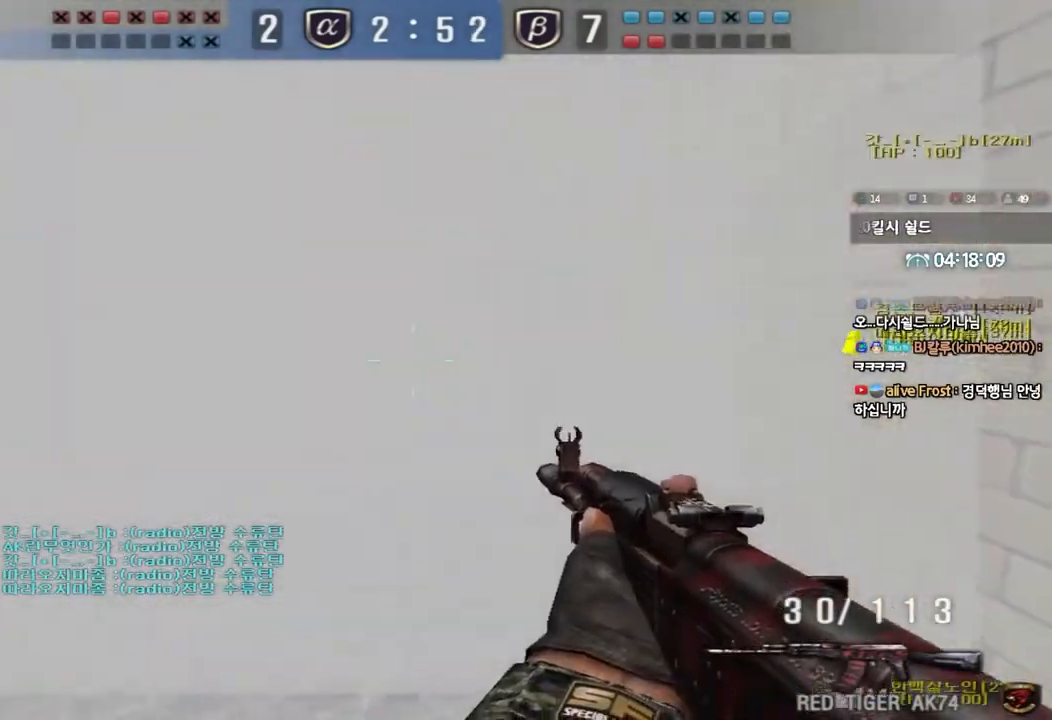
Gameplay with keyboard; each line is a JSON object with the keys held at the frame after it. "events" lists presses ("down") and releases ("up") of "a", "ctrl", "d", "e", "f", "q", "r", "s", "shift", "space", "tab" and "w" between this image and that frame as [ms after this image, input, new state], when the widget could be followed in between. No other keys are recorded. Mouse input is not recorded.
{"keys": ["shift"], "events": [[133, "d", "up"], [433, "w", "up"]]}
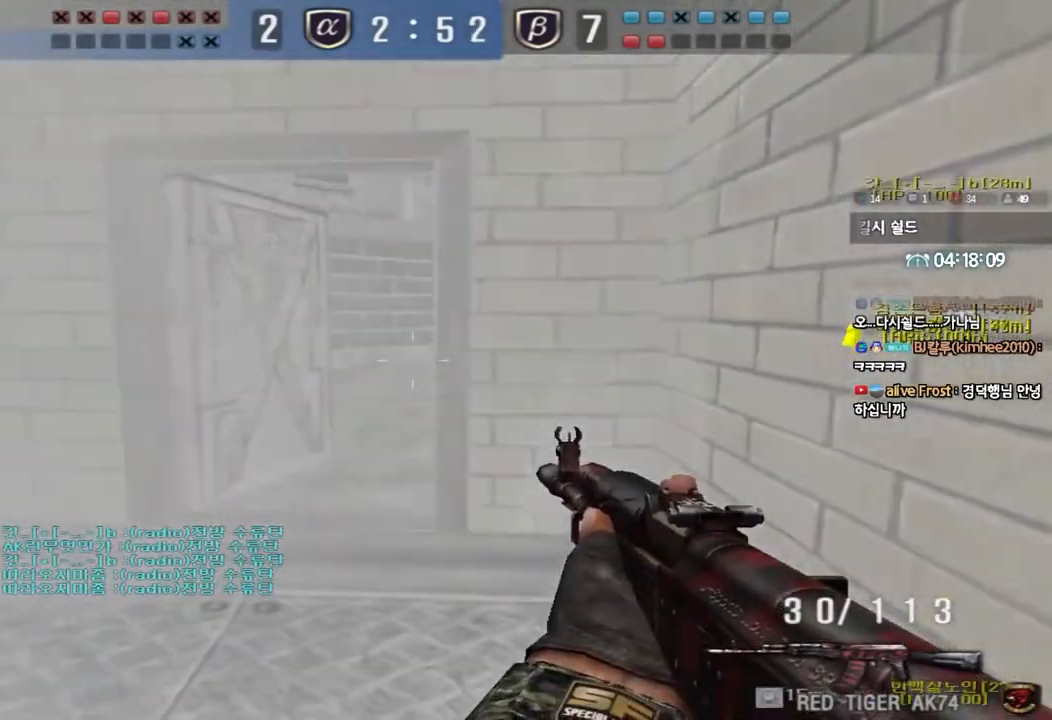
{"keys": ["s", "shift"], "events": [[67, "d", "down"], [67, "s", "down"], [333, "d", "up"]]}
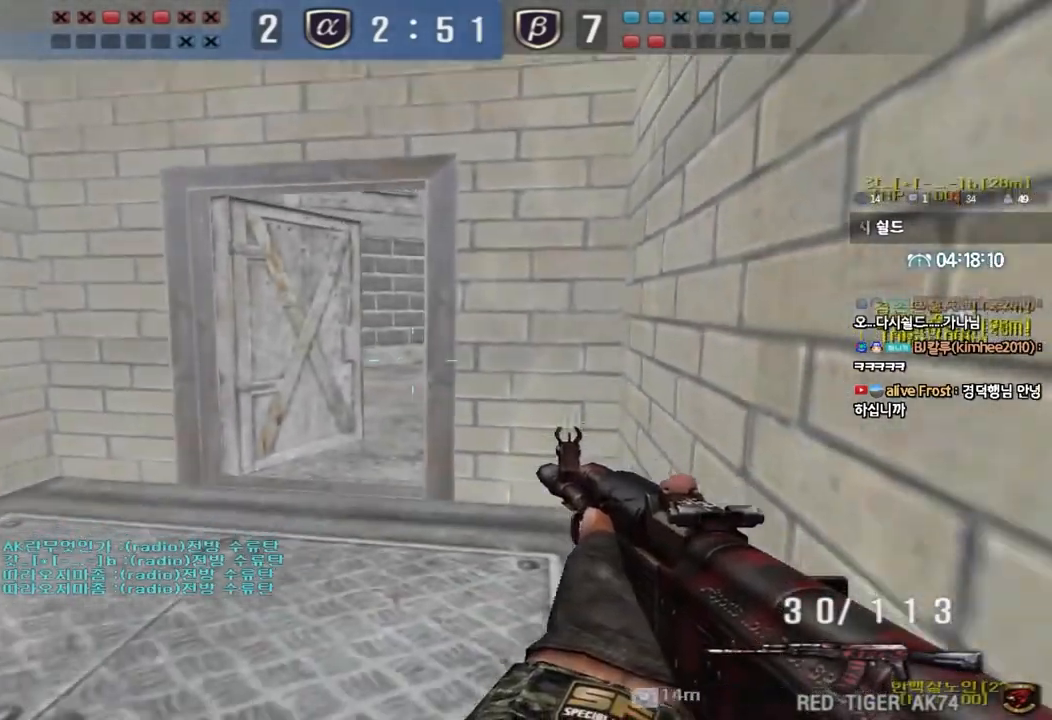
{"keys": ["shift", "tab"], "events": [[333, "tab", "down"], [450, "s", "up"]]}
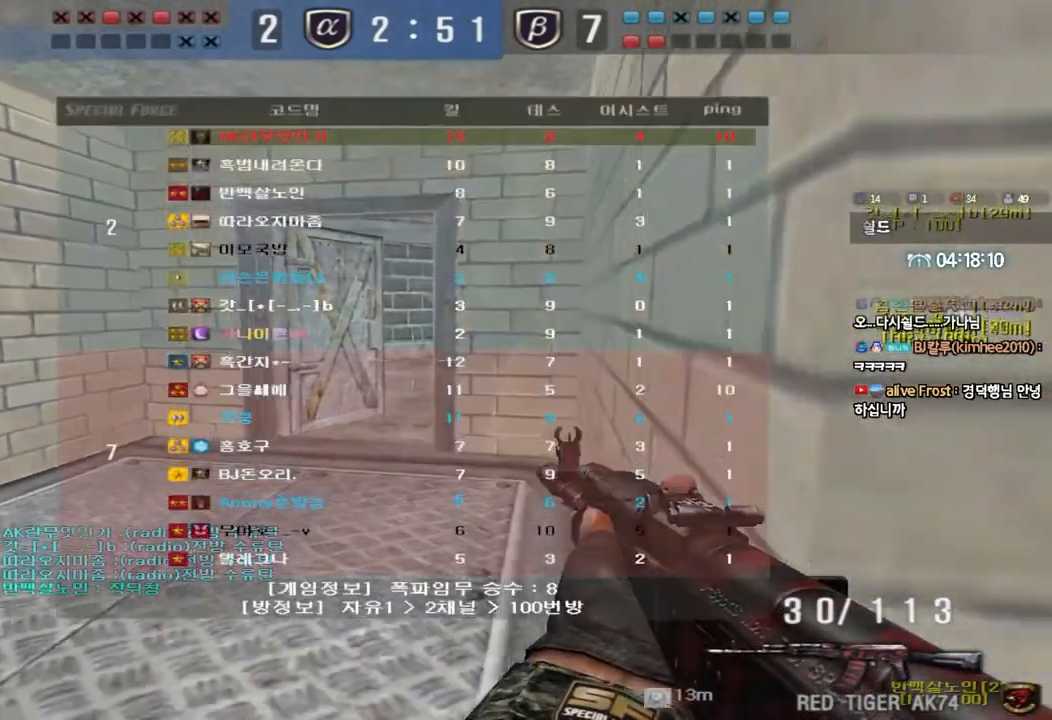
{"keys": ["shift", "tab", "w"], "events": [[50, "w", "down"]]}
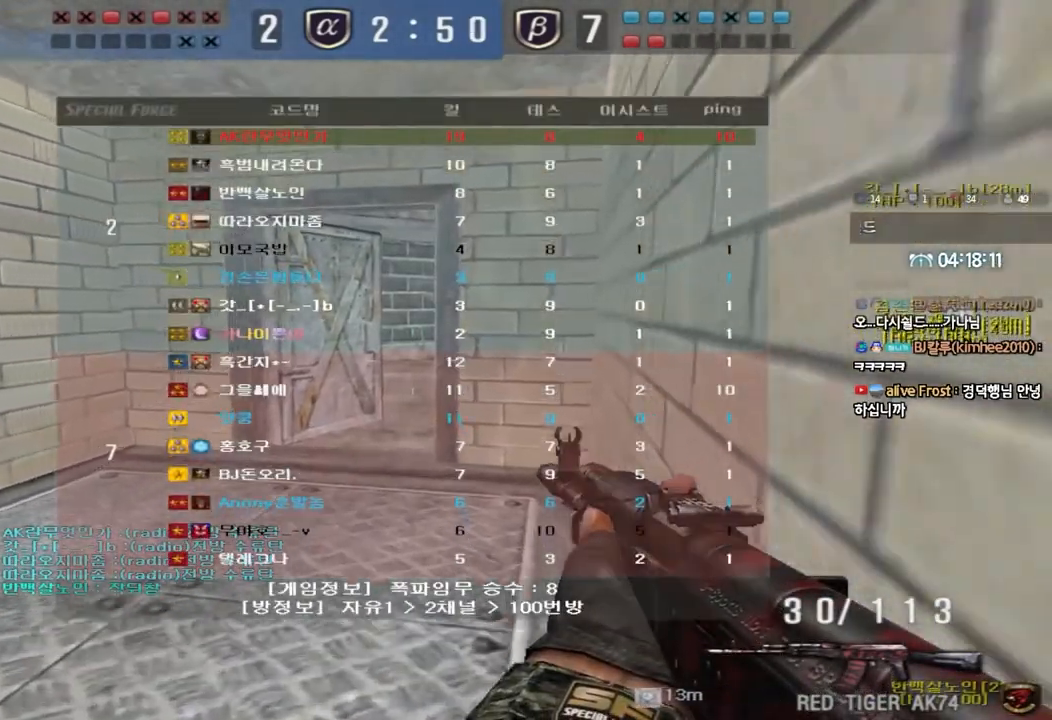
{"keys": ["shift"], "events": [[67, "w", "up"], [100, "tab", "up"]]}
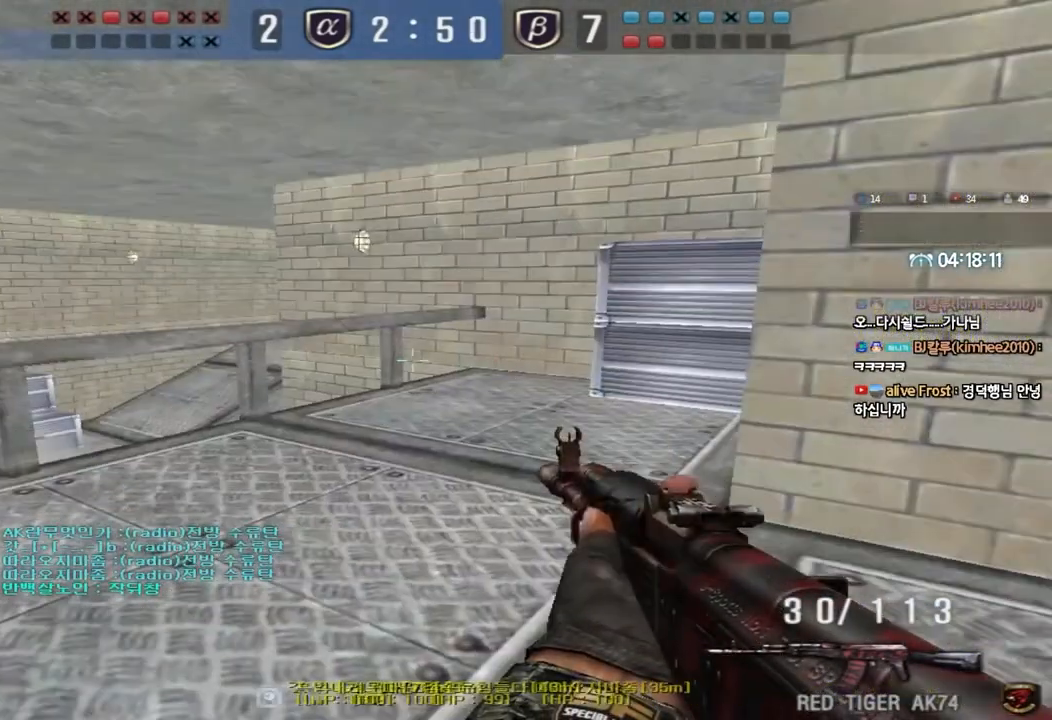
{"keys": ["a", "s", "shift"], "events": [[67, "a", "down"], [100, "w", "down"], [267, "w", "up"], [383, "s", "down"]]}
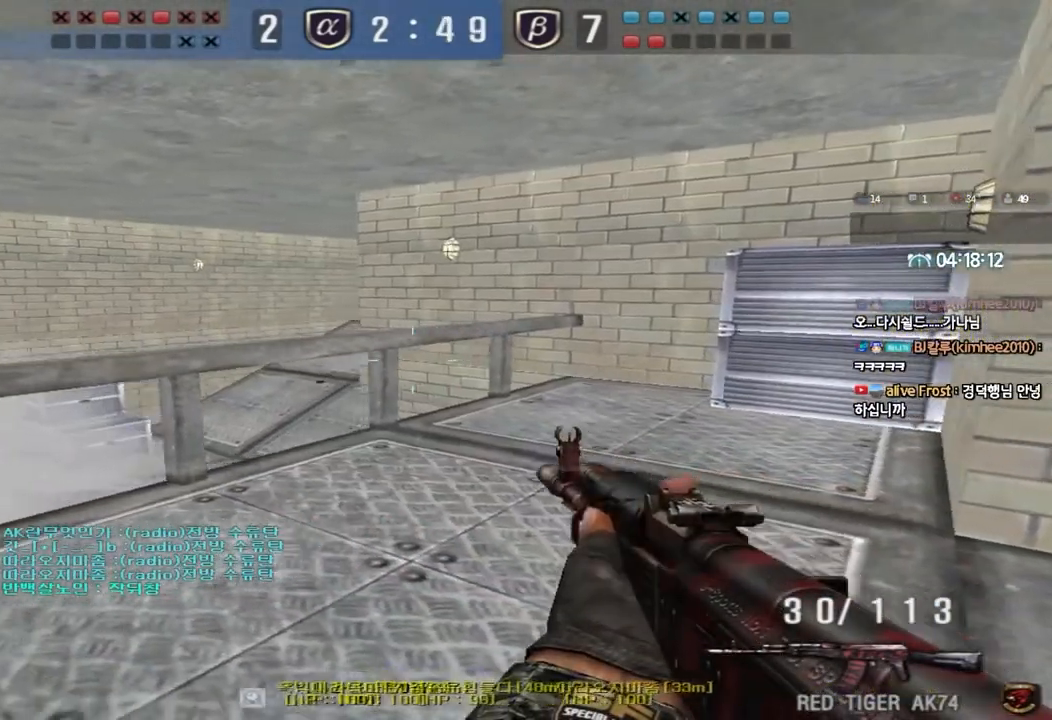
{"keys": ["a", "w"], "events": [[100, "a", "up"], [100, "s", "up"], [367, "w", "down"], [383, "a", "down"], [433, "shift", "up"]]}
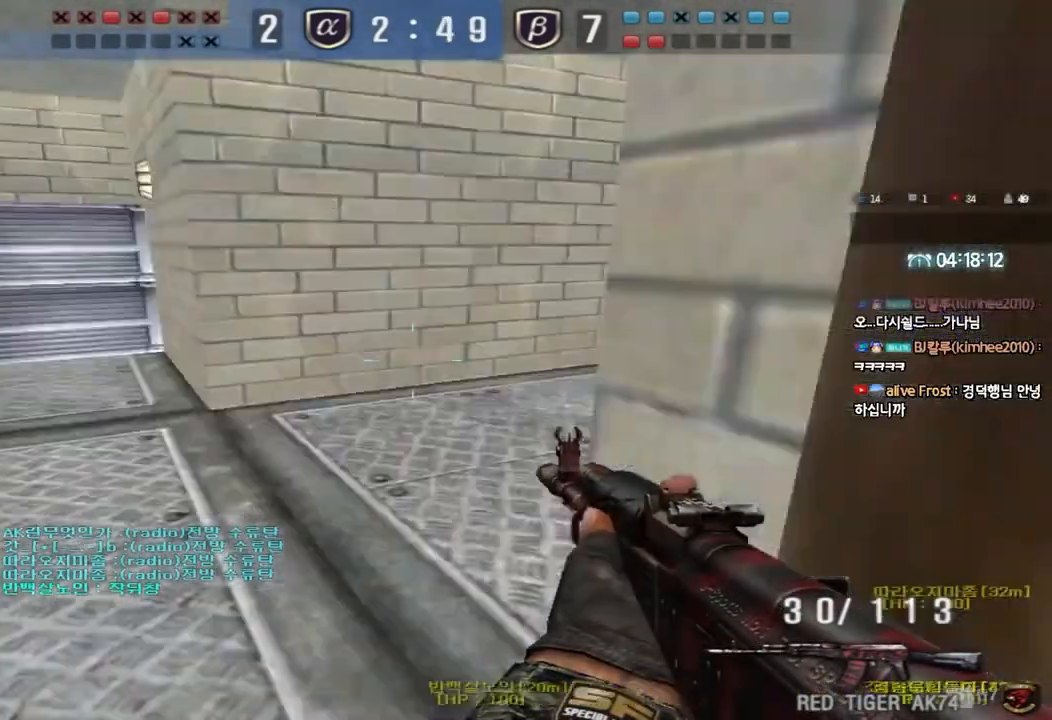
{"keys": ["d", "w"], "events": [[67, "shift", "down"], [183, "shift", "up"], [350, "a", "up"], [350, "ctrl", "down"], [400, "ctrl", "up"], [400, "d", "down"]]}
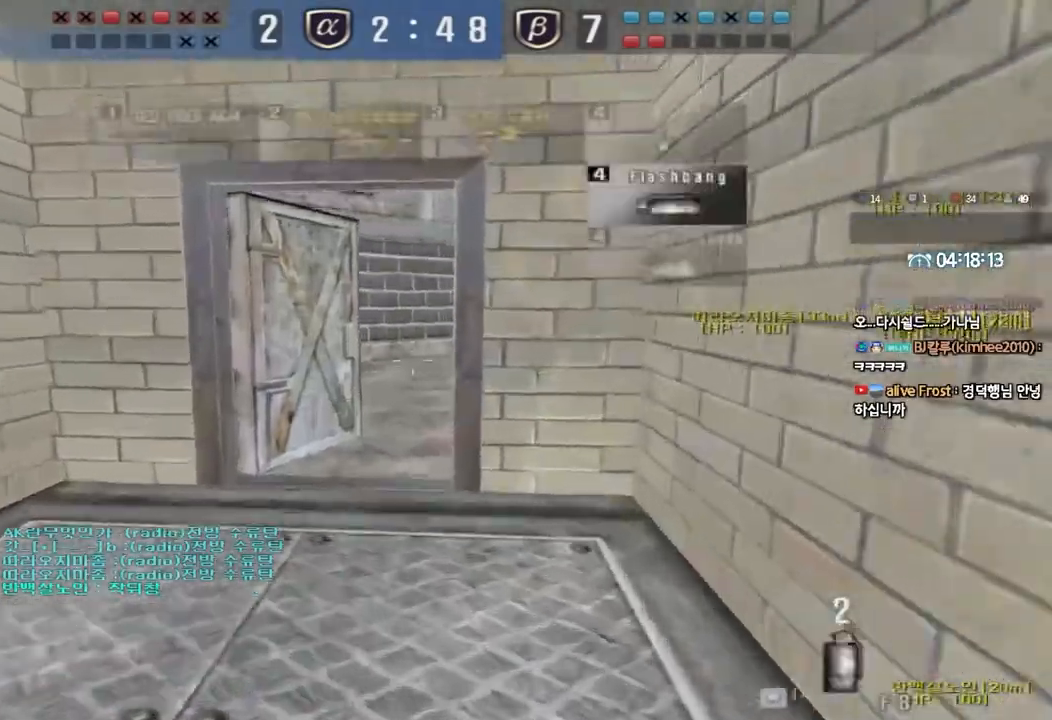
{"keys": ["a", "w"], "events": [[67, "d", "up"], [83, "ctrl", "down"], [83, "w", "up"], [183, "a", "down"], [183, "w", "down"], [200, "ctrl", "up"]]}
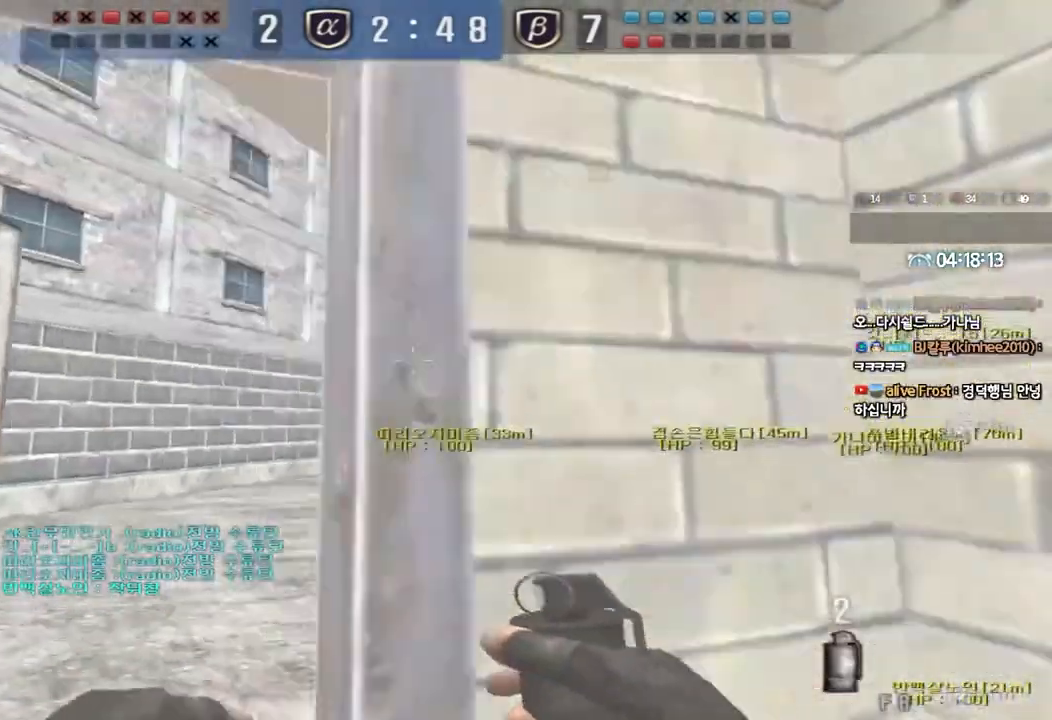
{"keys": ["shift", "space"], "events": [[50, "a", "up"], [100, "d", "down"], [367, "shift", "down"], [400, "d", "up"], [400, "w", "up"], [417, "space", "down"]]}
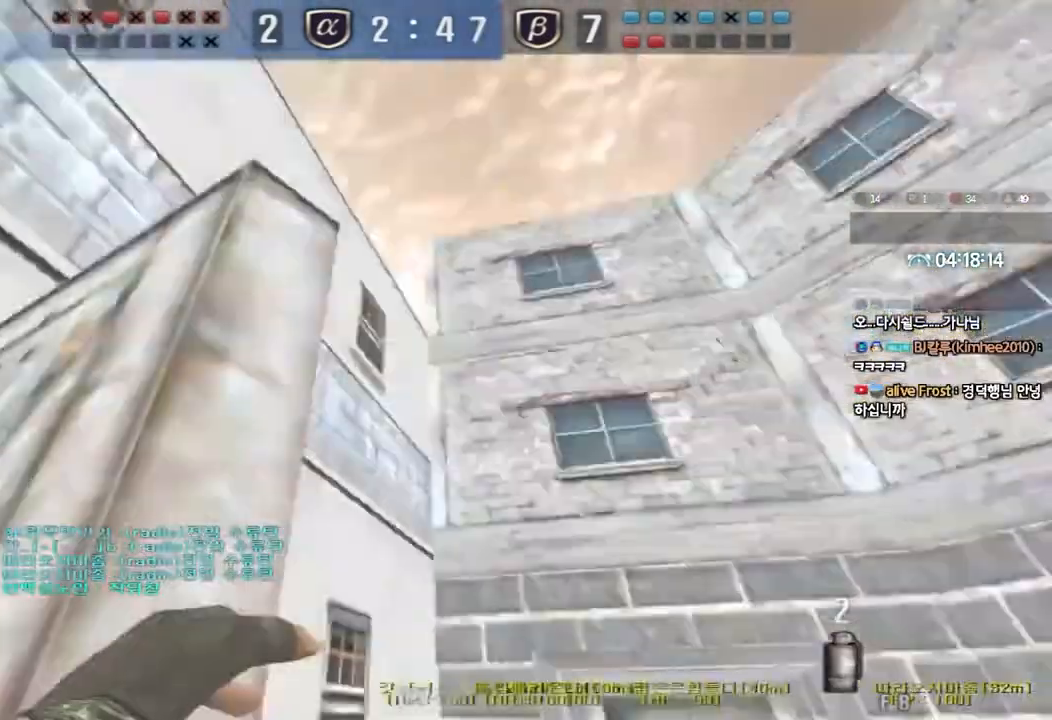
{"keys": [], "events": [[33, "shift", "up"], [33, "space", "up"]]}
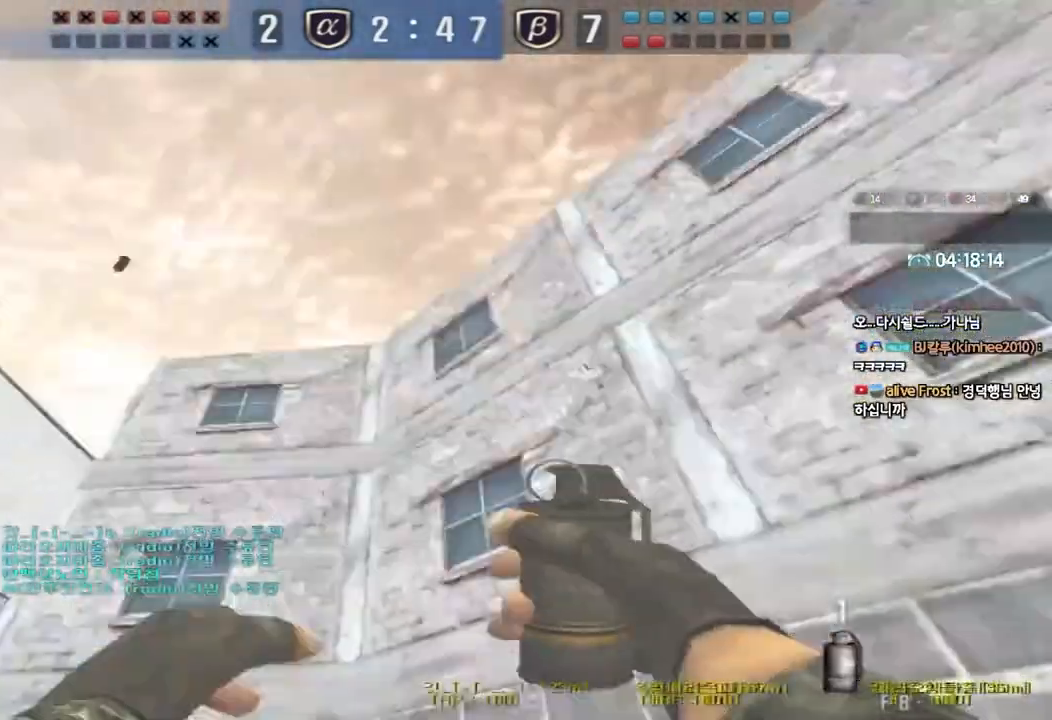
{"keys": ["ctrl"], "events": [[33, "w", "down"], [50, "d", "down"], [200, "ctrl", "down"], [200, "d", "up"], [217, "w", "up"], [233, "space", "down"], [367, "space", "up"]]}
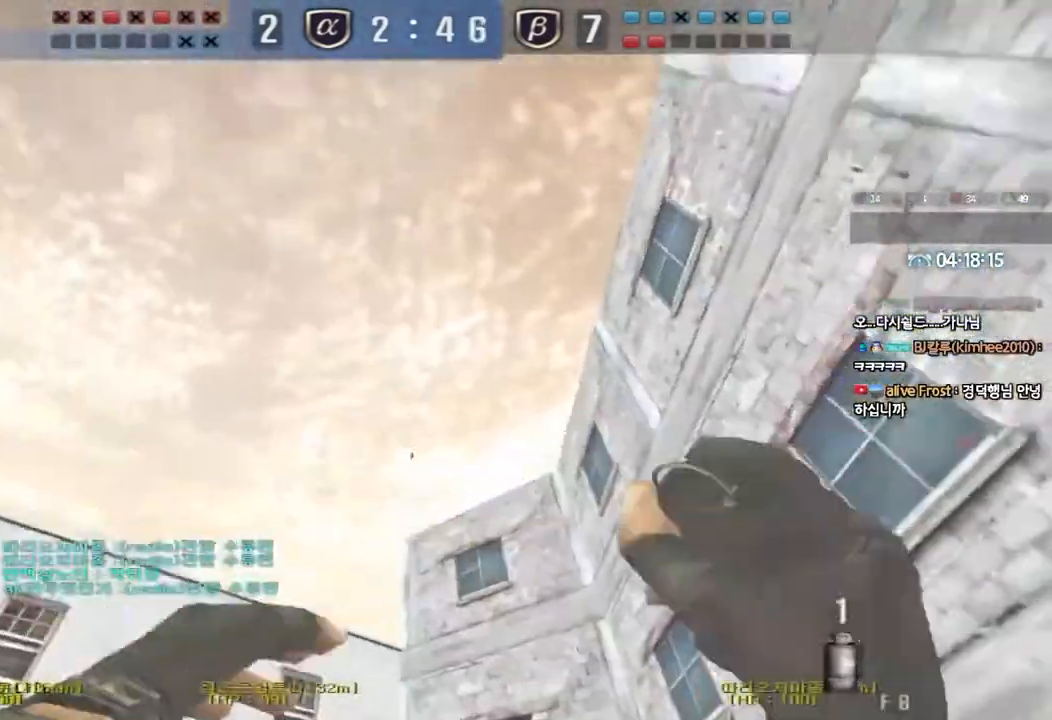
{"keys": ["d", "w"], "events": [[183, "ctrl", "up"], [233, "d", "down"], [250, "w", "down"]]}
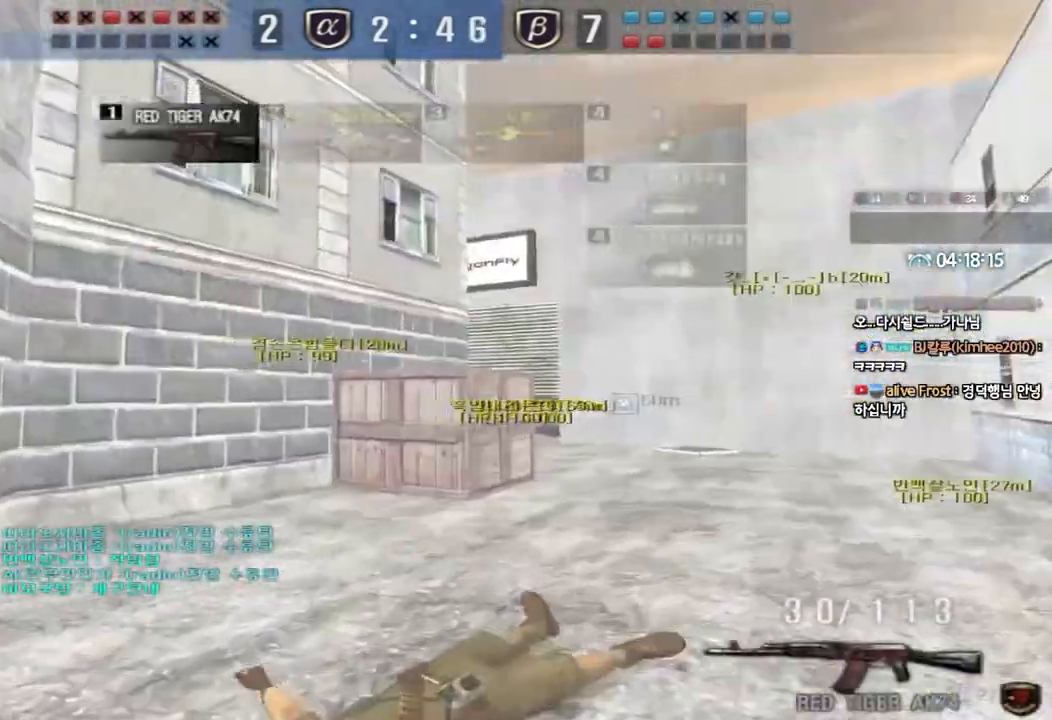
{"keys": ["d", "w"], "events": [[50, "ctrl", "down"], [67, "d", "up"], [67, "w", "up"], [133, "ctrl", "up"], [150, "d", "down"], [150, "w", "down"], [350, "ctrl", "down"], [367, "d", "up"], [367, "w", "up"], [450, "w", "down"], [467, "ctrl", "up"], [467, "d", "down"]]}
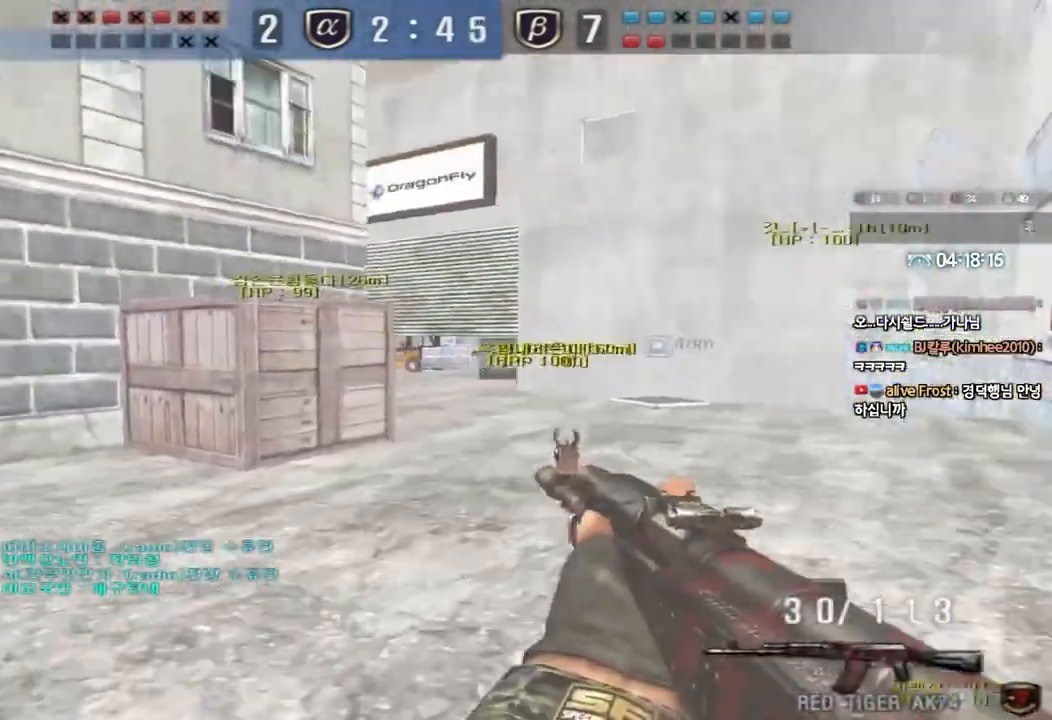
{"keys": ["d", "w"], "events": [[150, "ctrl", "down"], [150, "d", "up"], [167, "w", "up"], [233, "ctrl", "up"], [250, "d", "down"], [250, "w", "down"], [400, "ctrl", "down"], [400, "d", "up"], [417, "w", "up"], [483, "ctrl", "up"], [500, "d", "down"], [500, "w", "down"]]}
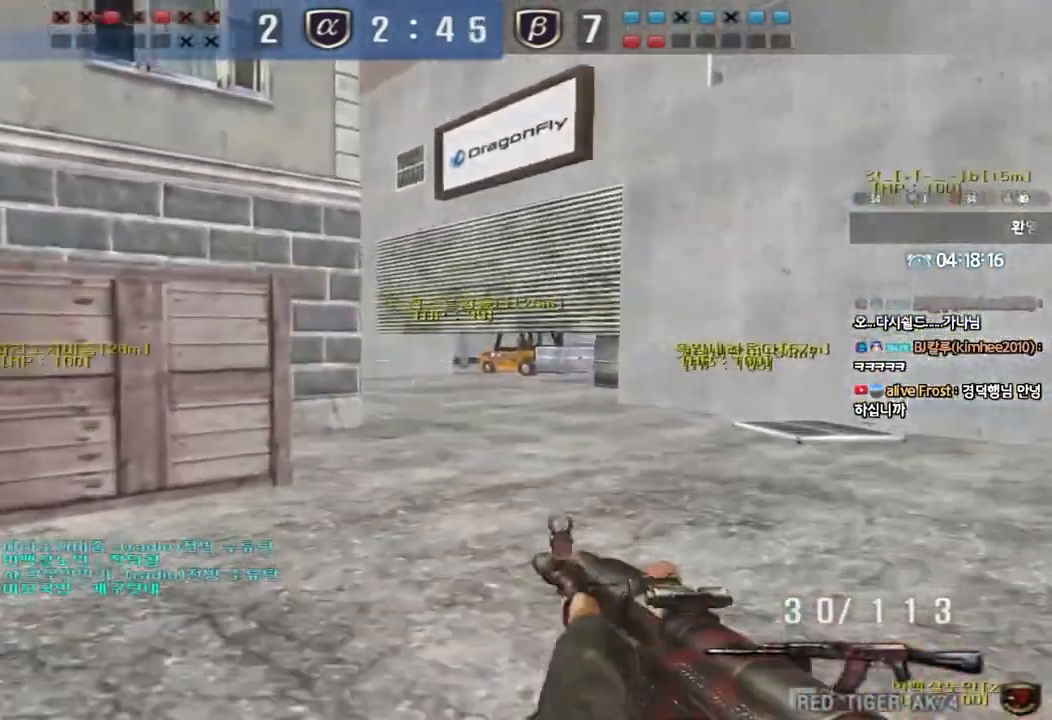
{"keys": ["d", "w"], "events": [[183, "ctrl", "down"], [183, "d", "up"], [200, "w", "up"], [267, "ctrl", "up"], [283, "d", "down"], [283, "w", "down"], [433, "ctrl", "down"], [433, "d", "up"], [433, "w", "up"], [500, "ctrl", "up"], [500, "d", "down"], [500, "w", "down"]]}
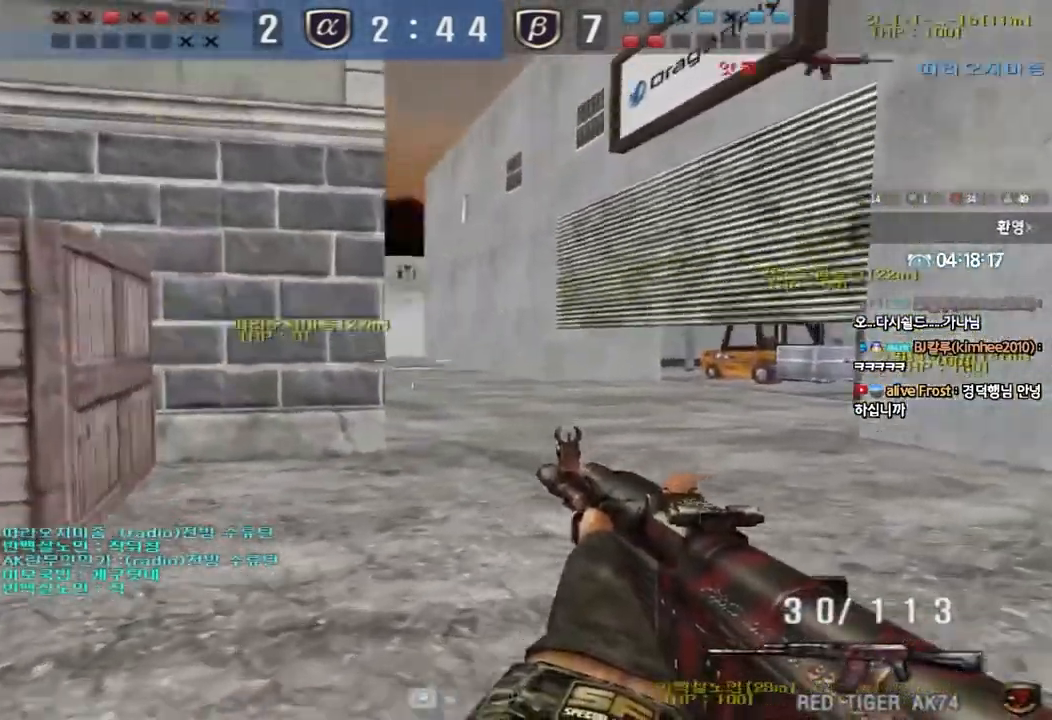
{"keys": [], "events": [[183, "ctrl", "down"], [183, "d", "up"], [183, "w", "up"], [283, "ctrl", "up"], [300, "a", "down"], [300, "w", "down"], [467, "a", "up"], [467, "w", "up"]]}
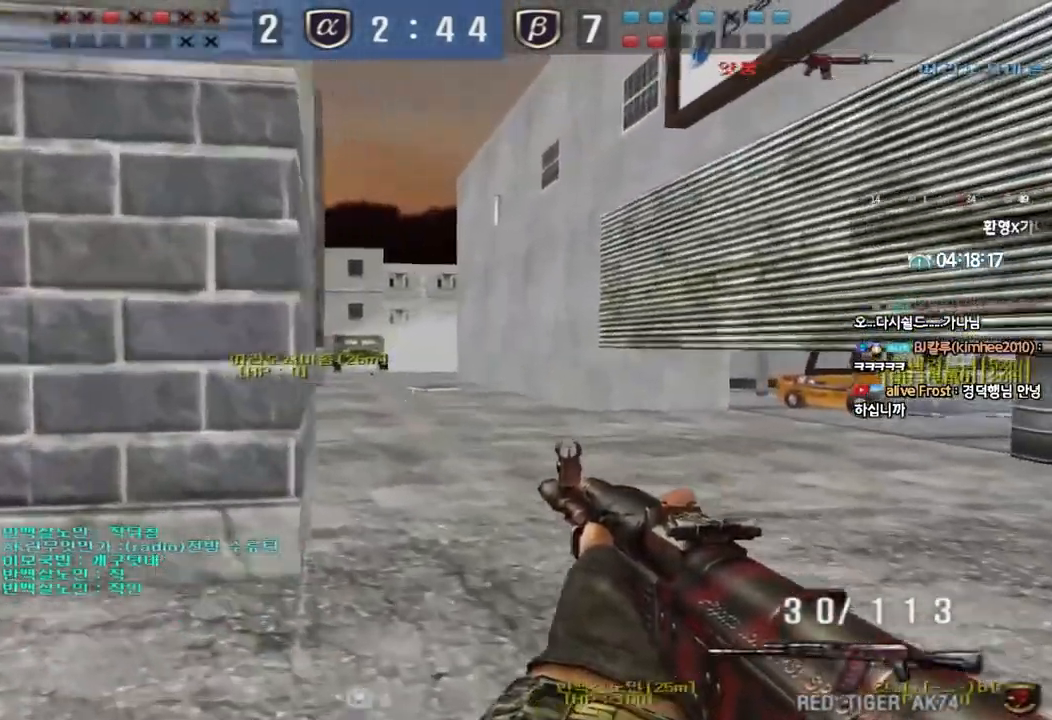
{"keys": ["a", "shift"], "events": [[200, "a", "down"], [217, "shift", "down"], [267, "a", "up"], [450, "a", "down"]]}
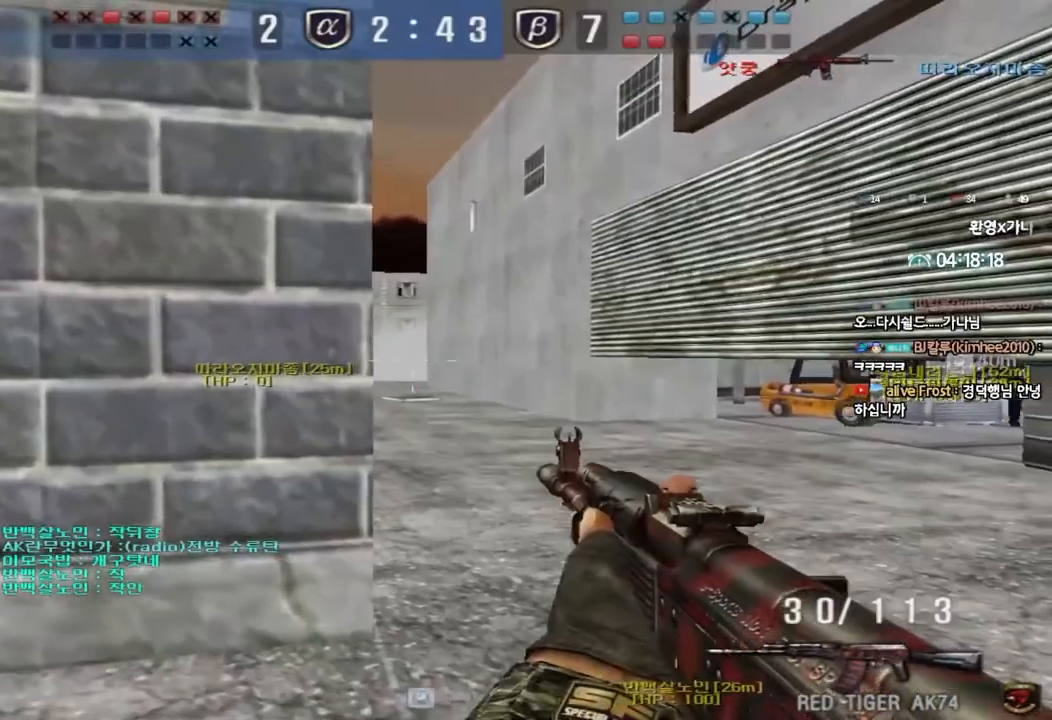
{"keys": [], "events": [[33, "a", "up"], [33, "shift", "up"], [333, "a", "down"], [383, "a", "up"]]}
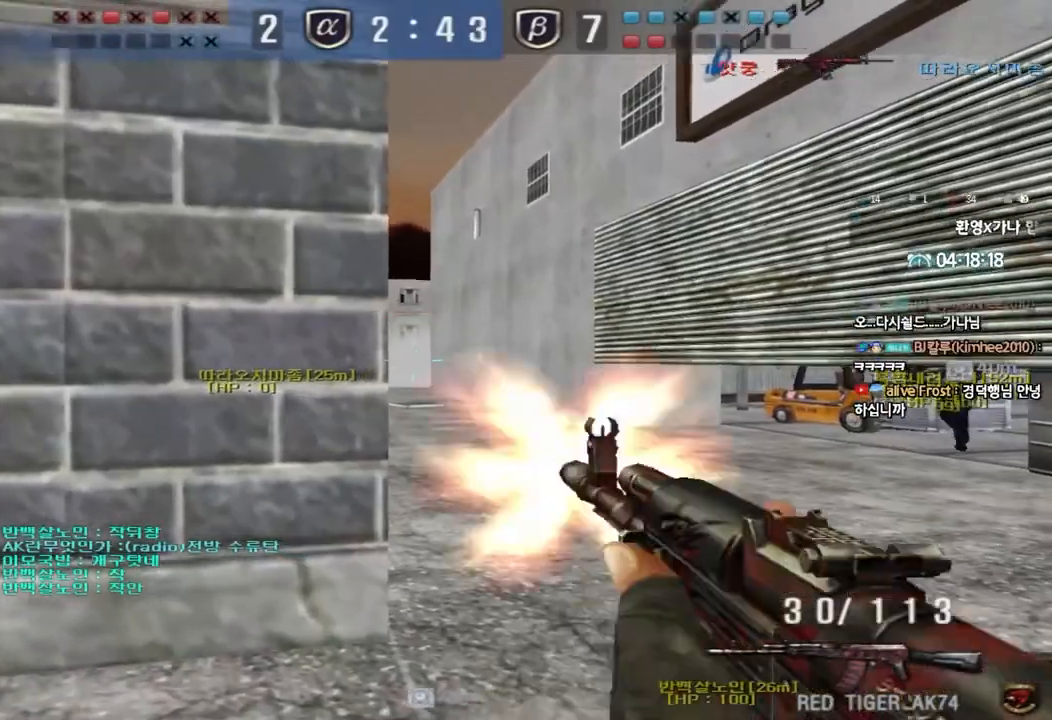
{"keys": [], "events": []}
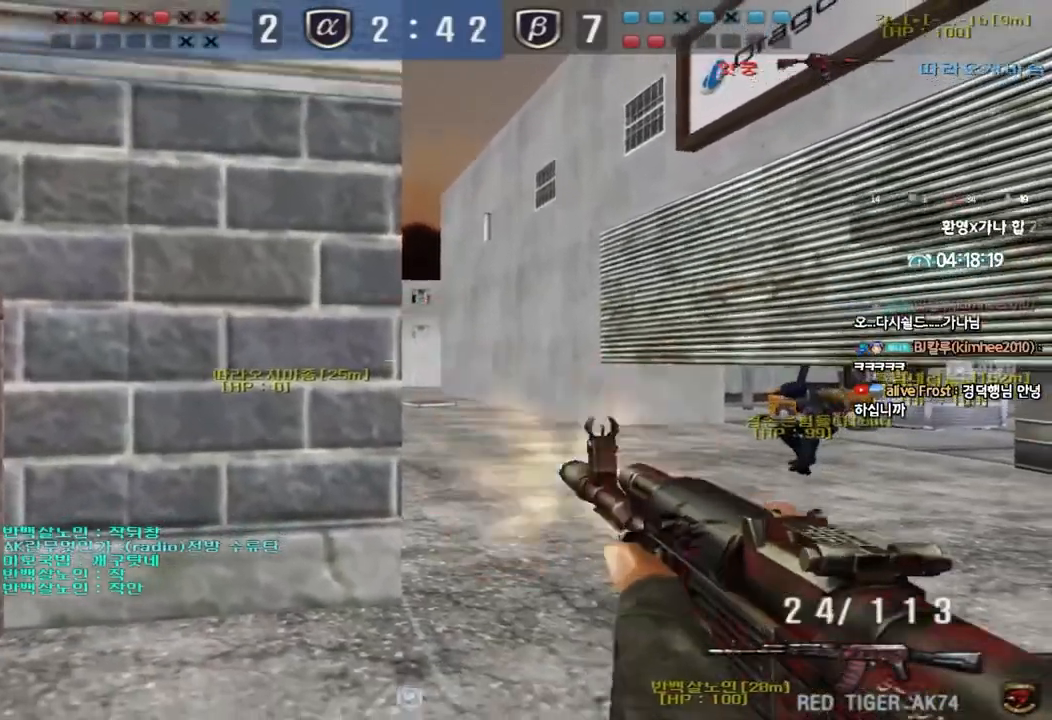
{"keys": ["a", "w"], "events": [[383, "a", "down"], [417, "w", "down"]]}
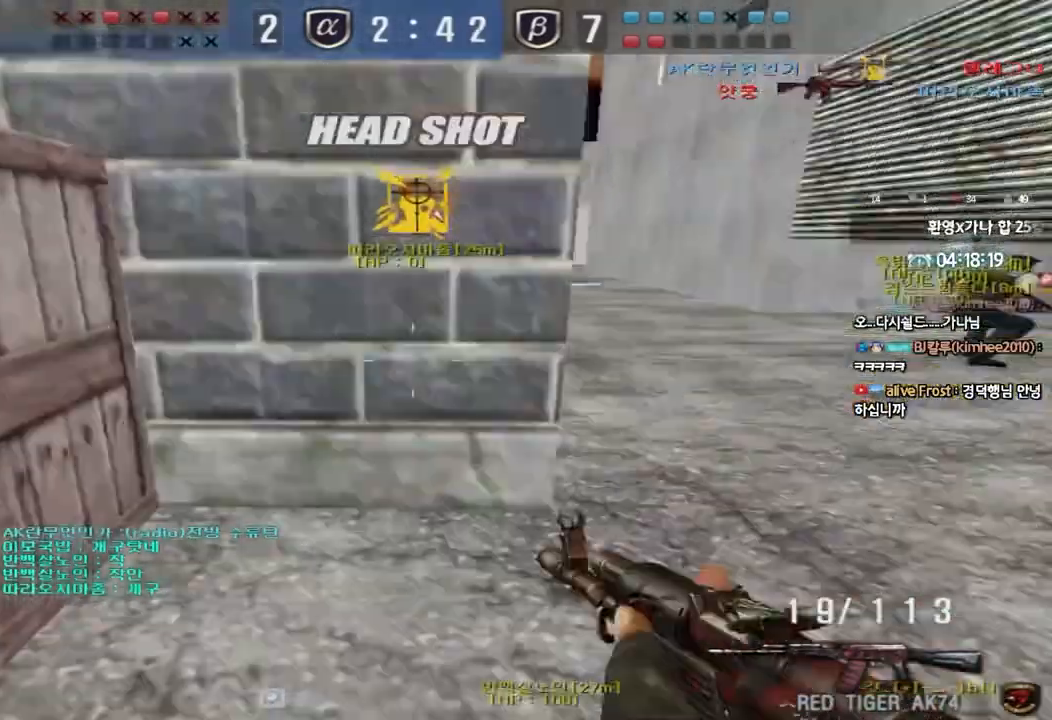
{"keys": ["d", "tab", "w"], "events": [[250, "a", "up"], [283, "d", "down"], [367, "tab", "down"]]}
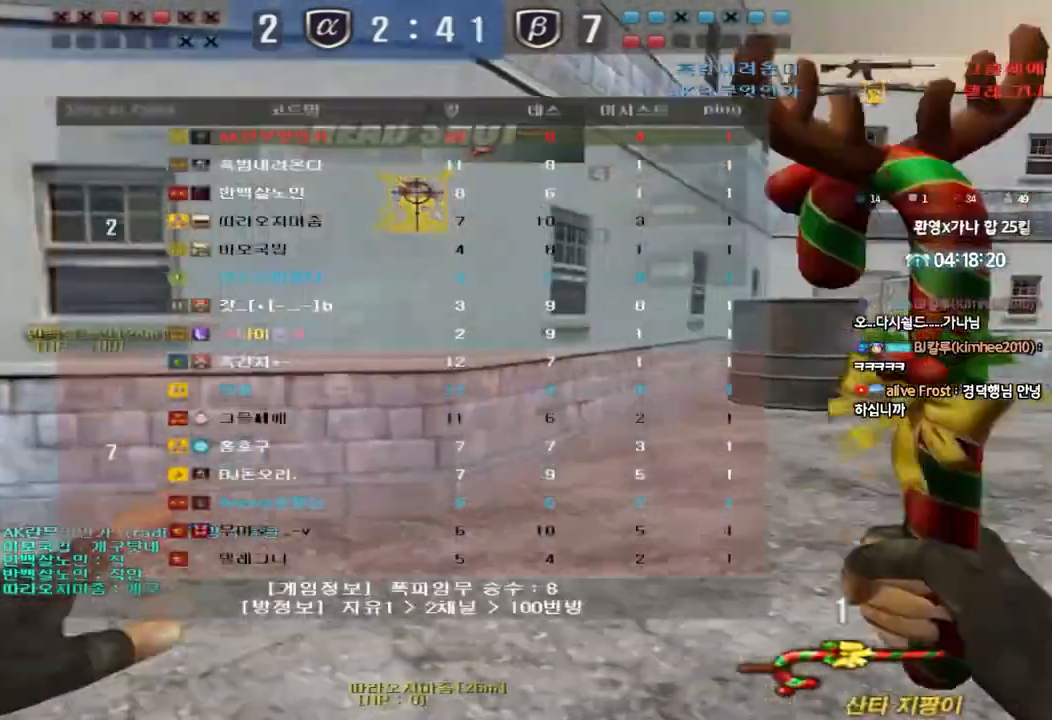
{"keys": ["d", "w"], "events": [[100, "d", "up"], [117, "ctrl", "down"], [117, "w", "up"], [183, "w", "down"], [200, "d", "down"], [217, "ctrl", "up"], [367, "ctrl", "down"], [367, "d", "up"], [367, "tab", "up"], [367, "w", "up"], [433, "ctrl", "up"], [450, "d", "down"], [450, "w", "down"]]}
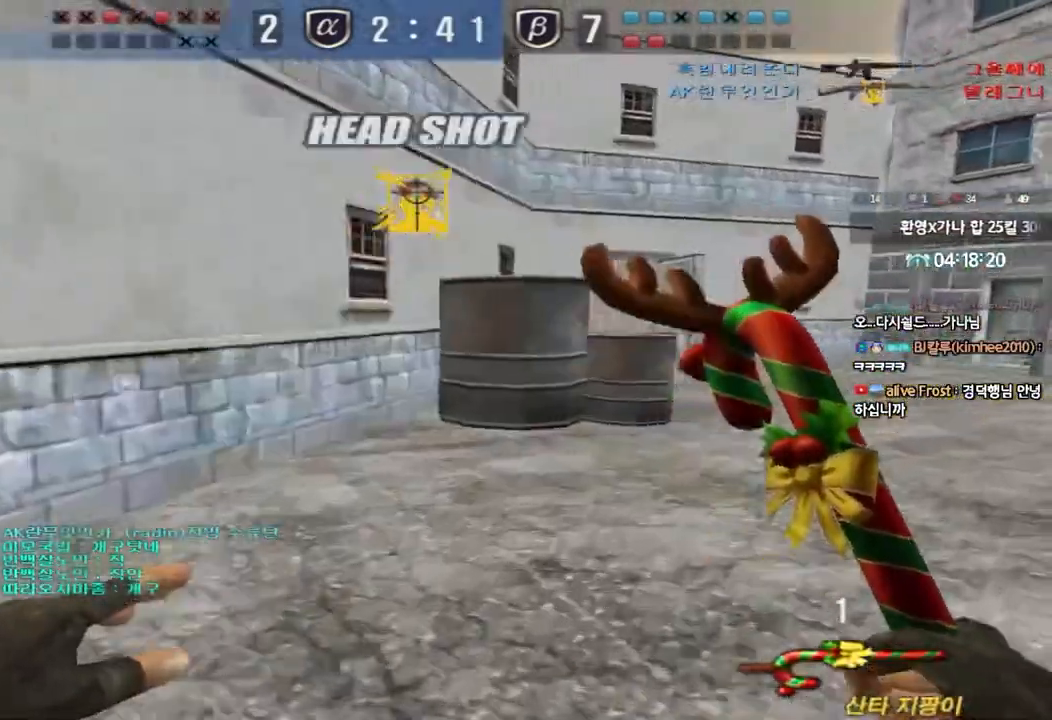
{"keys": ["d", "w"], "events": [[250, "ctrl", "down"], [250, "d", "up"], [250, "w", "up"], [300, "ctrl", "up"], [317, "w", "down"], [333, "d", "down"]]}
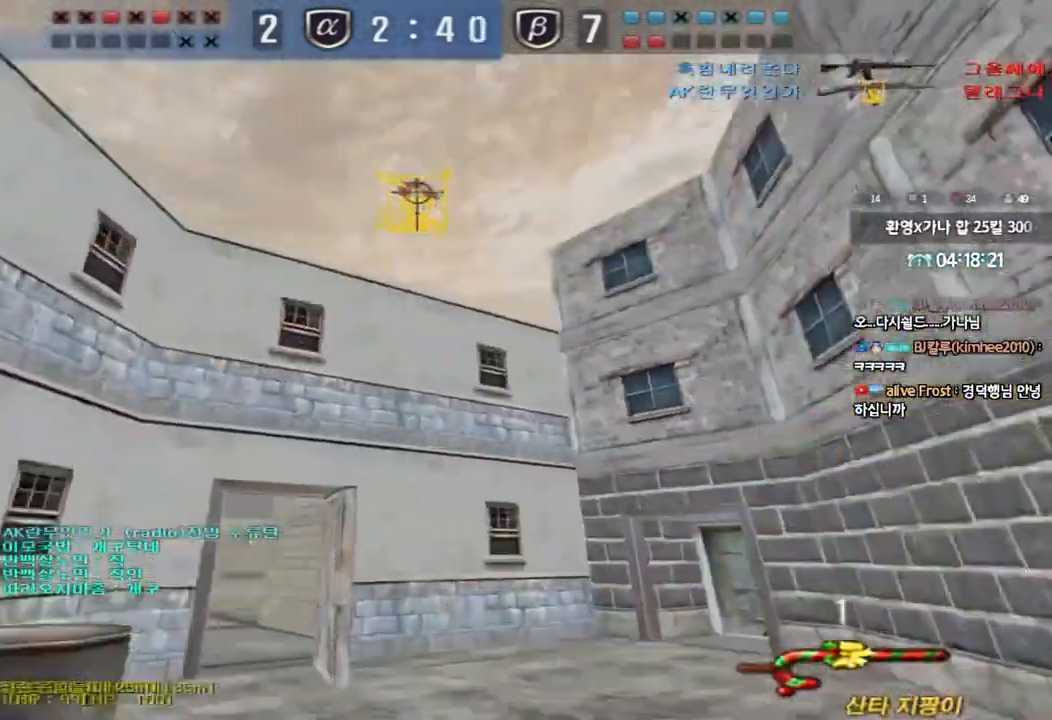
{"keys": ["ctrl"], "events": [[17, "d", "up"], [33, "w", "up"], [50, "ctrl", "down"], [117, "a", "down"], [117, "r", "down"], [117, "w", "down"], [150, "ctrl", "up"], [200, "r", "up"], [400, "ctrl", "down"], [417, "a", "up"], [417, "w", "up"]]}
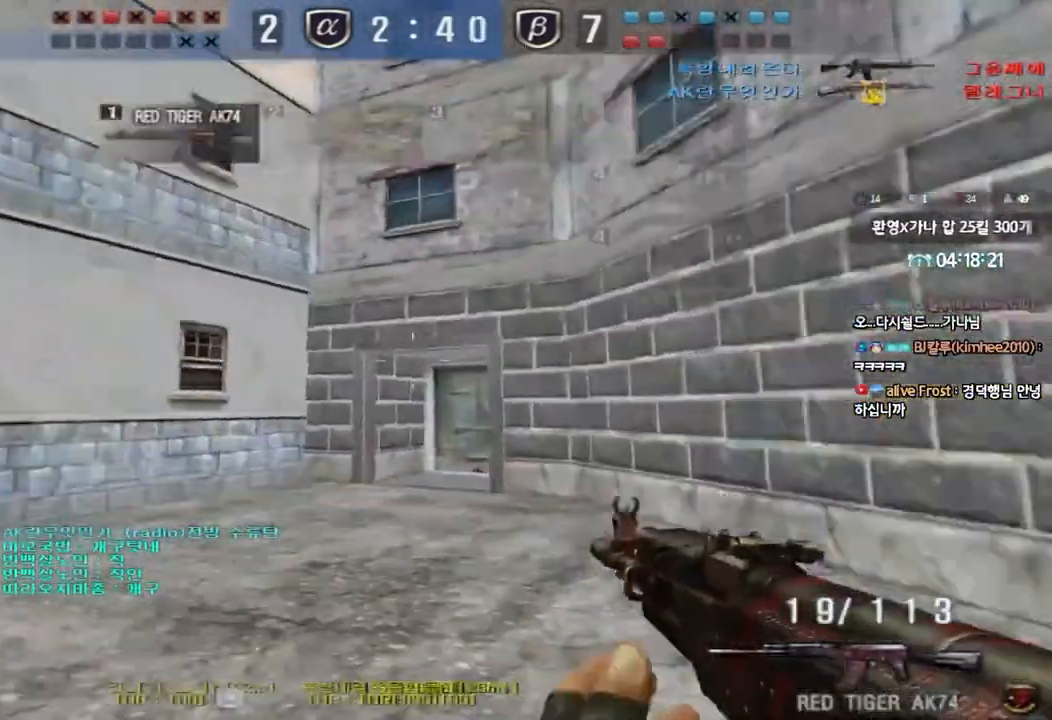
{"keys": ["a", "w"], "events": [[17, "a", "down"], [17, "ctrl", "up"], [17, "w", "down"], [233, "ctrl", "down"], [250, "w", "up"], [267, "a", "up"], [350, "ctrl", "up"], [350, "w", "down"], [367, "a", "down"]]}
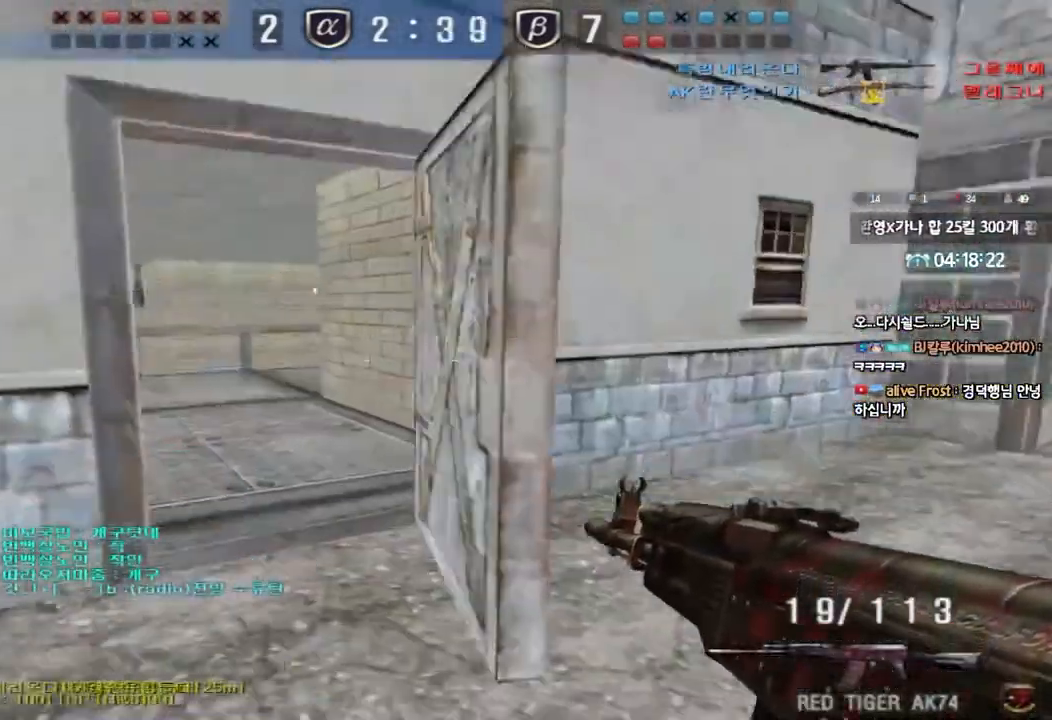
{"keys": ["d", "w"], "events": [[150, "ctrl", "down"], [150, "w", "up"], [167, "a", "up"], [200, "ctrl", "up"], [233, "d", "down"], [233, "w", "down"], [383, "ctrl", "down"], [400, "d", "up"], [400, "w", "up"], [483, "ctrl", "up"], [483, "d", "down"], [483, "w", "down"]]}
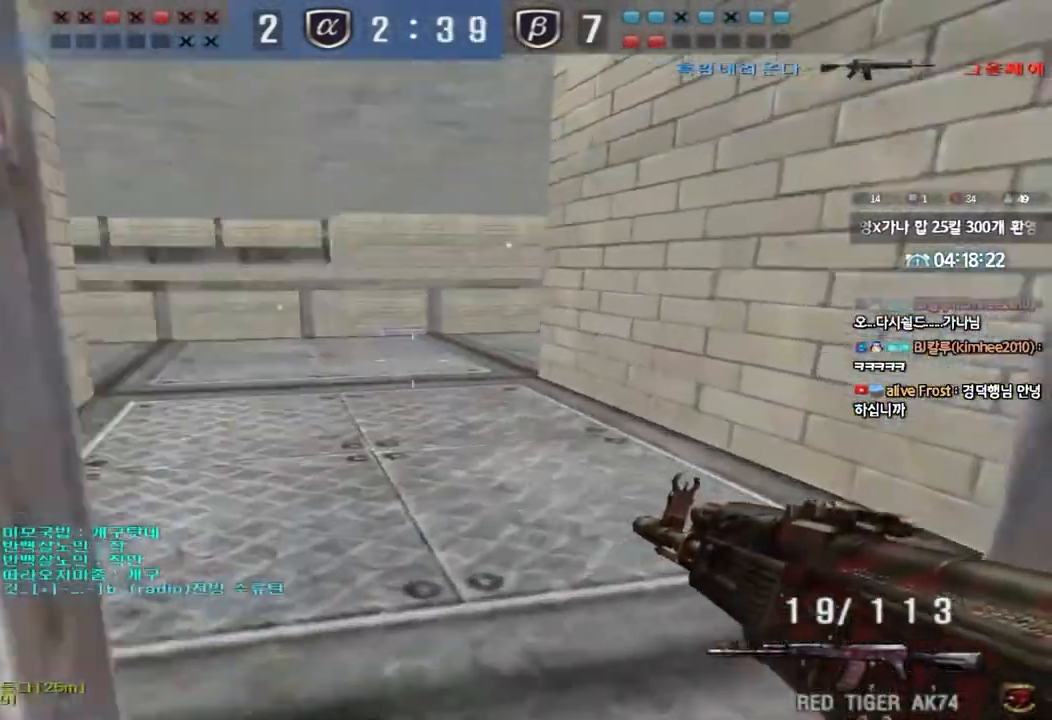
{"keys": ["ctrl", "d", "s"], "events": [[117, "d", "up"], [133, "ctrl", "down"], [133, "w", "up"], [183, "ctrl", "up"], [200, "d", "down"], [200, "w", "down"], [300, "ctrl", "down"], [300, "d", "up"], [300, "w", "up"], [400, "d", "down"], [400, "s", "down"]]}
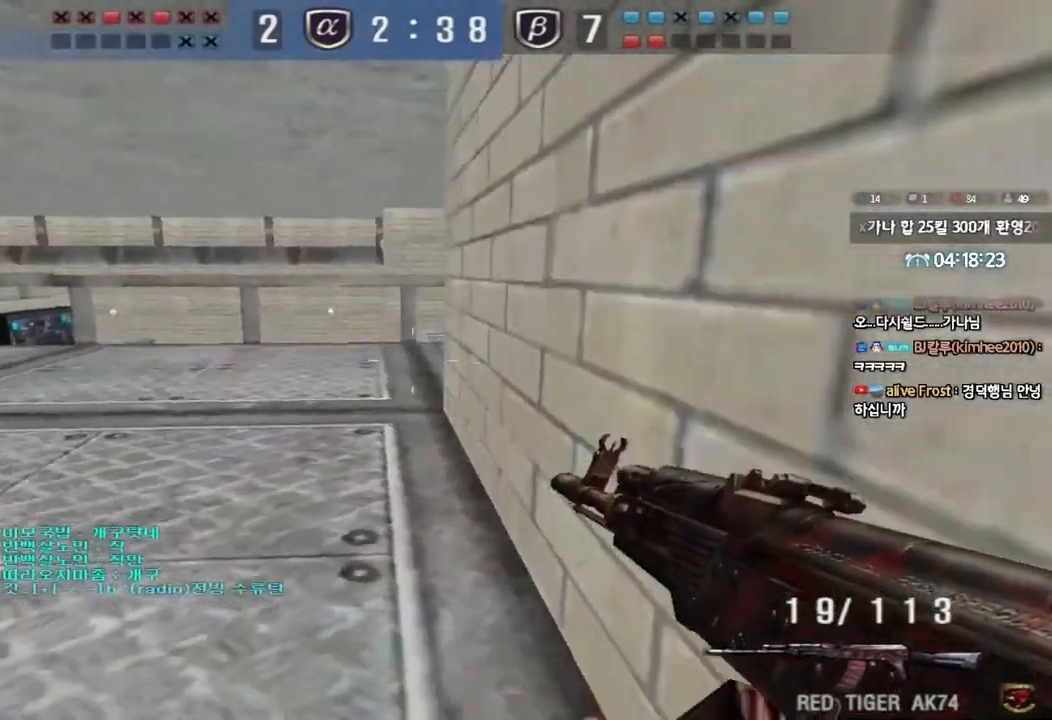
{"keys": ["ctrl"], "events": [[150, "d", "up"], [150, "s", "up"]]}
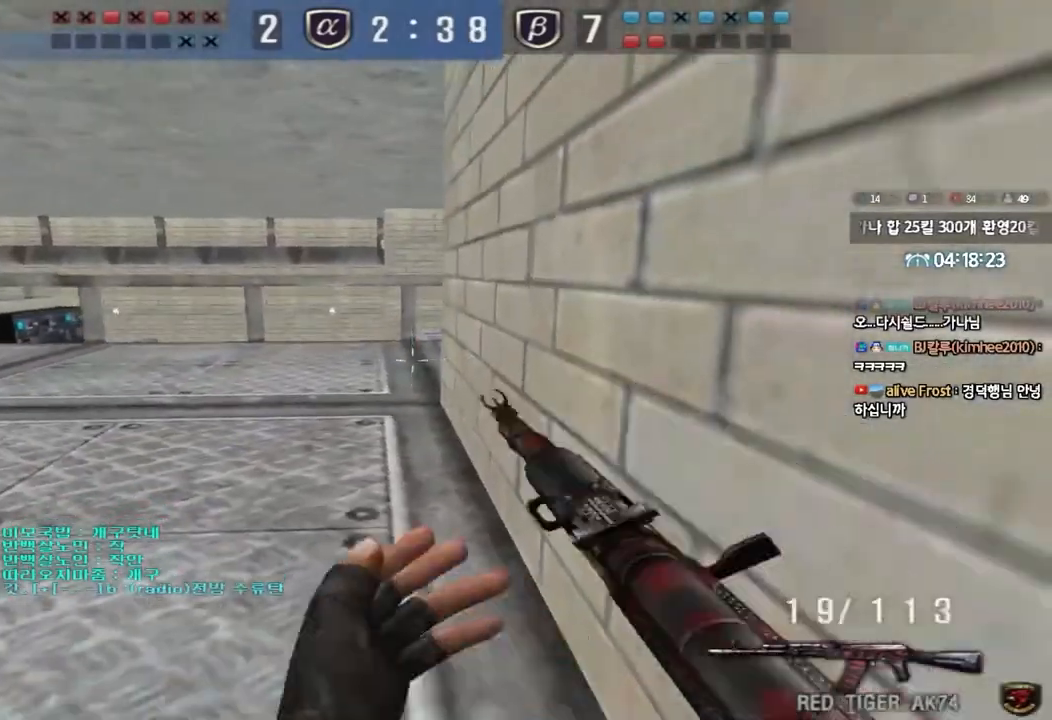
{"keys": ["a", "w"], "events": [[133, "a", "down"], [150, "ctrl", "up"], [150, "w", "down"], [267, "ctrl", "down"], [350, "ctrl", "up"]]}
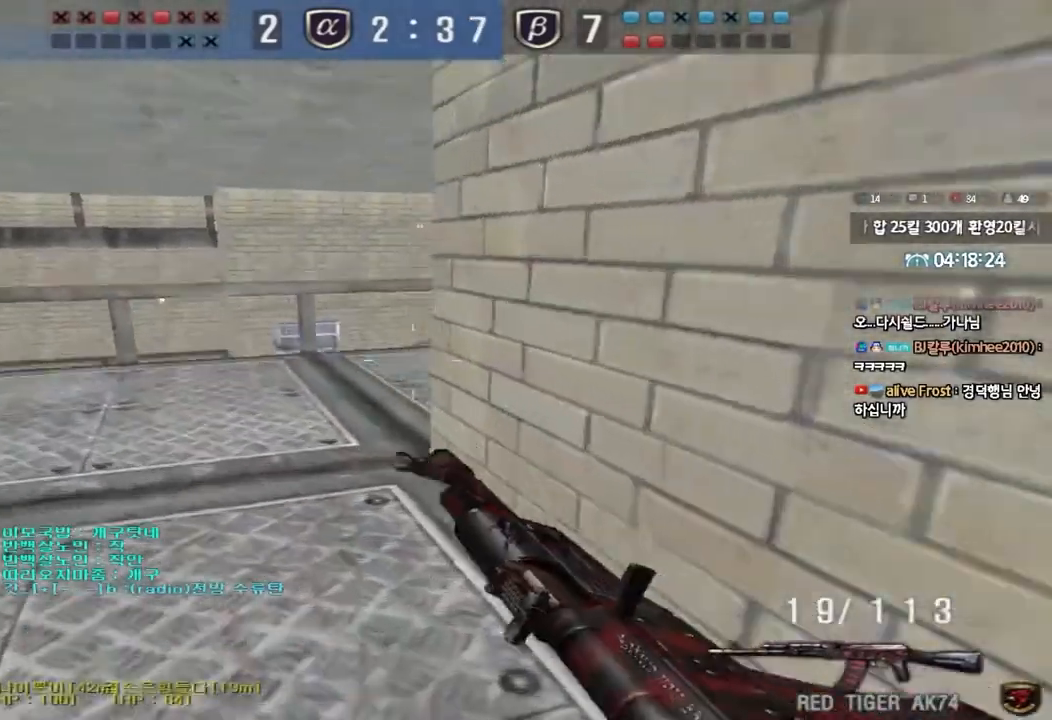
{"keys": ["a", "ctrl"], "events": [[67, "ctrl", "down"], [83, "w", "up"], [100, "a", "up"], [183, "ctrl", "up"], [183, "w", "down"], [217, "a", "down"], [483, "ctrl", "down"], [483, "w", "up"]]}